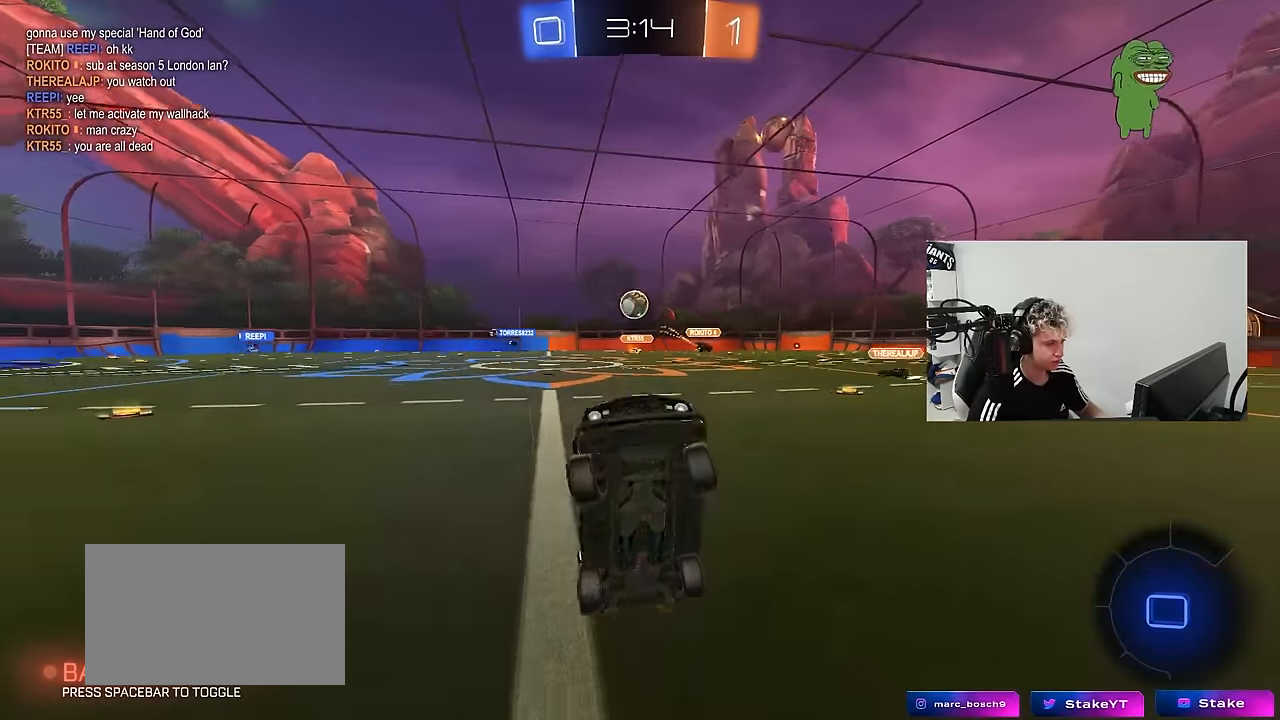
Gameplay with keyboard and mouse; each line is a JSON object with the keys and mouse buttons held at the frame after it. "events" lists presses ("down") and releases ("up") of "1", "2", "3", "4", "5", "a", "alt", "c", "caps_lock", "ctrl", "d", "e", "f", "g", "q", "r", "s", "shift", "space", "t", "tab", "v", "w", "x", "z", "mouse_left", "mouse_wheel" and "mouse_right" between this image and that frame as [ms after this image, input, new state], when the widget could be followed in between. "mouse_left", "mouse_wheel", "mouse_right" = the "left", "wheel", "right" buttons of the "mouse" list. No other keys are recorded. "wheel" means that the mouse wheel is clicked or scrolled. "mouse_move" is the direction in which the mouse moves at that frame (one of eight, or "still"), when it could be read.
{"keys": ["d", "w"], "mouse": [], "mouse_move": "still", "events": [[83, "w", "down"]]}
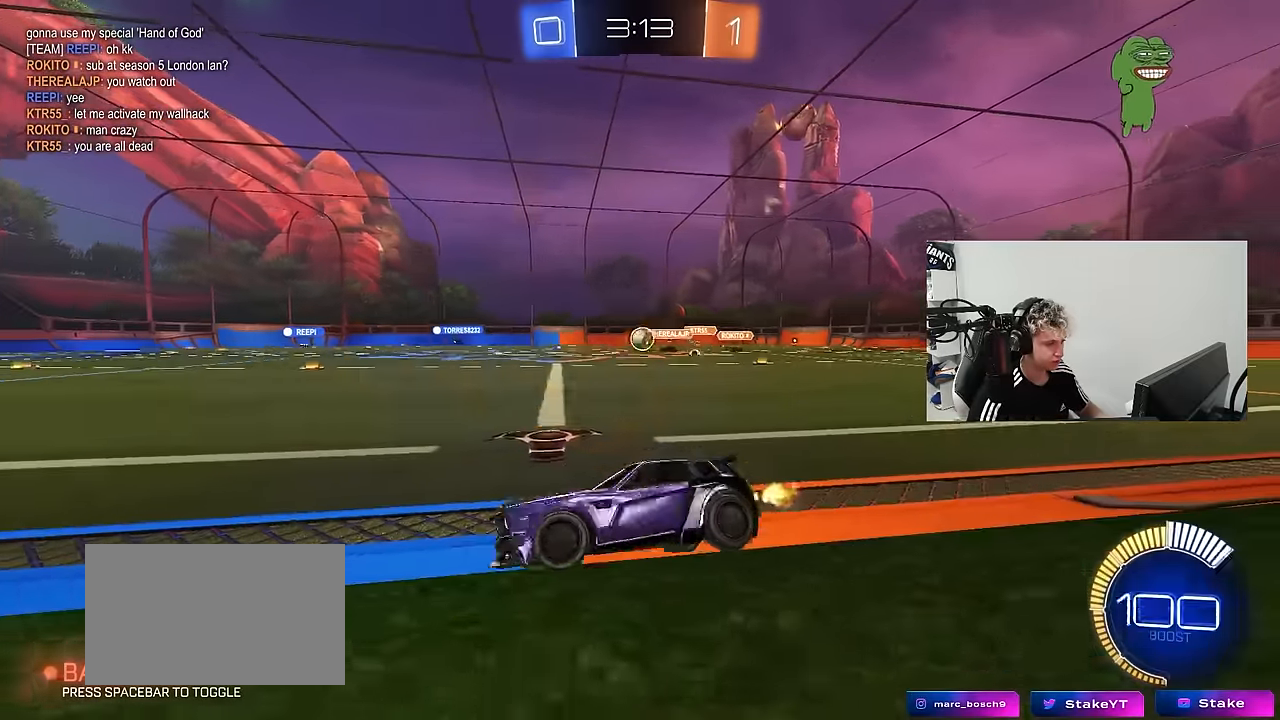
{"keys": [], "mouse": [], "mouse_move": "still", "events": [[50, "d", "up"], [100, "mouse_left", "down"], [183, "d", "down"], [233, "mouse_left", "up"], [367, "d", "up"], [417, "mouse_right", "down"], [417, "w", "up"], [500, "mouse_right", "up"]]}
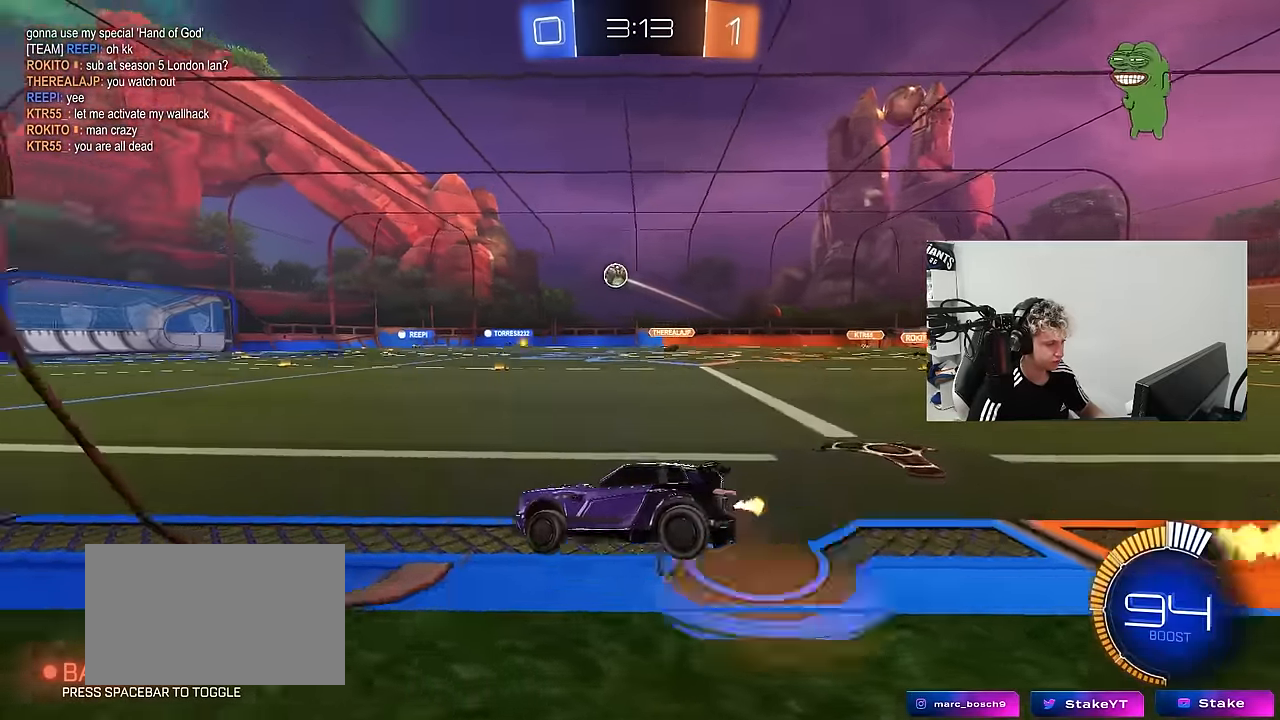
{"keys": [], "mouse": [], "mouse_move": "still", "events": [[17, "a", "down"], [67, "s", "down"], [250, "a", "up"], [250, "s", "up"]]}
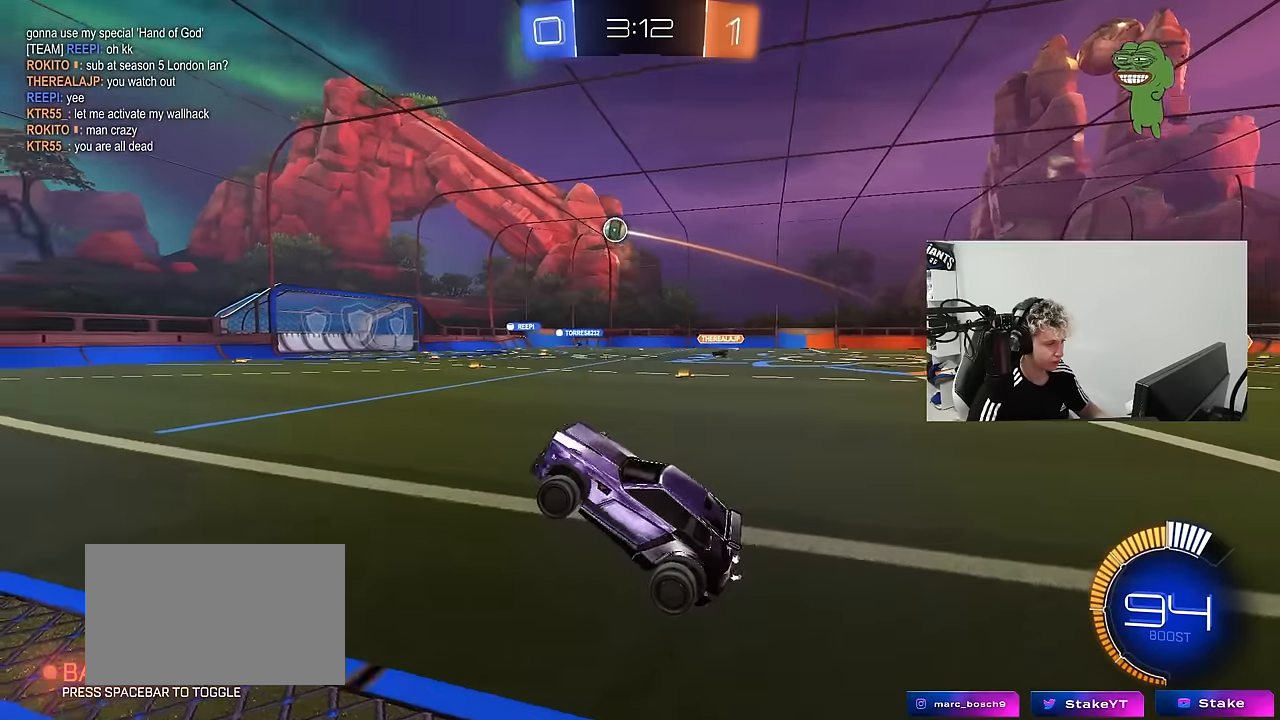
{"keys": ["w"], "mouse": [], "mouse_move": "still", "events": [[167, "w", "down"], [267, "mouse_right", "down"], [417, "a", "down"], [417, "mouse_right", "up"], [500, "a", "up"]]}
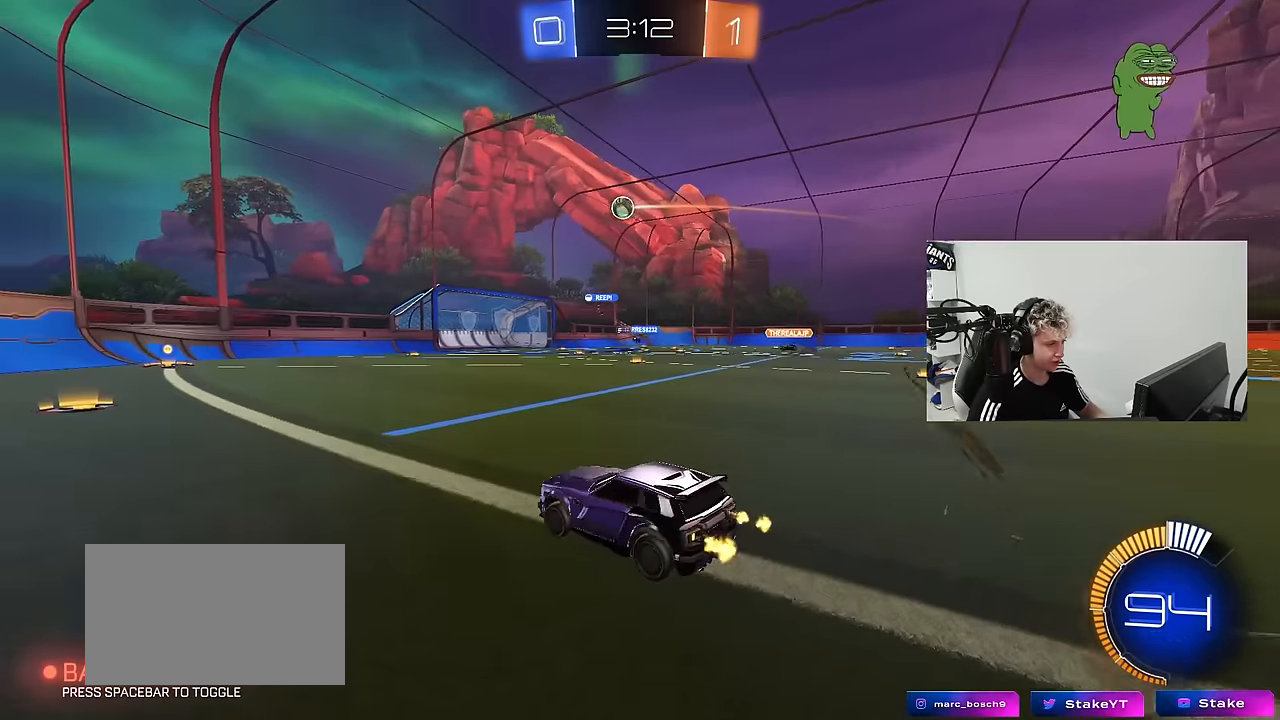
{"keys": ["w"], "mouse": [], "mouse_move": "still", "events": [[100, "a", "down"], [284, "a", "up"], [384, "d", "down"], [467, "d", "up"]]}
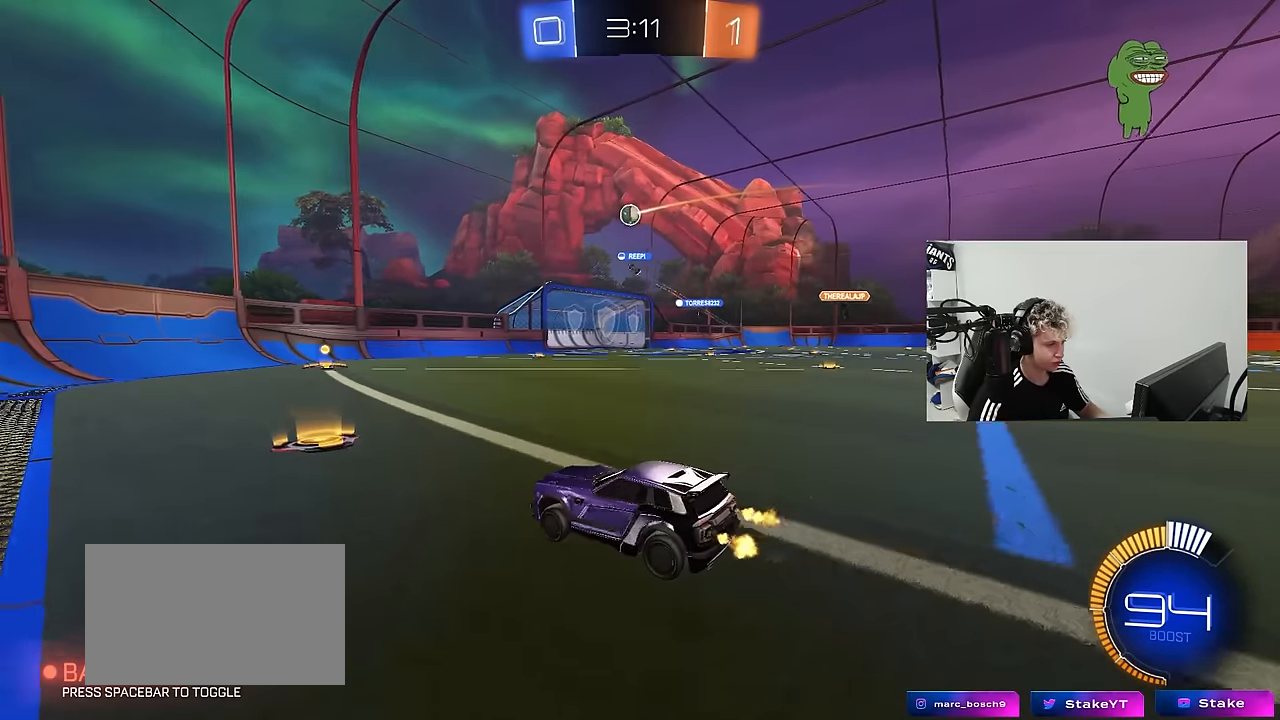
{"keys": ["a", "shift", "w"], "mouse": [], "mouse_move": "still", "events": [[250, "a", "down"], [434, "shift", "down"]]}
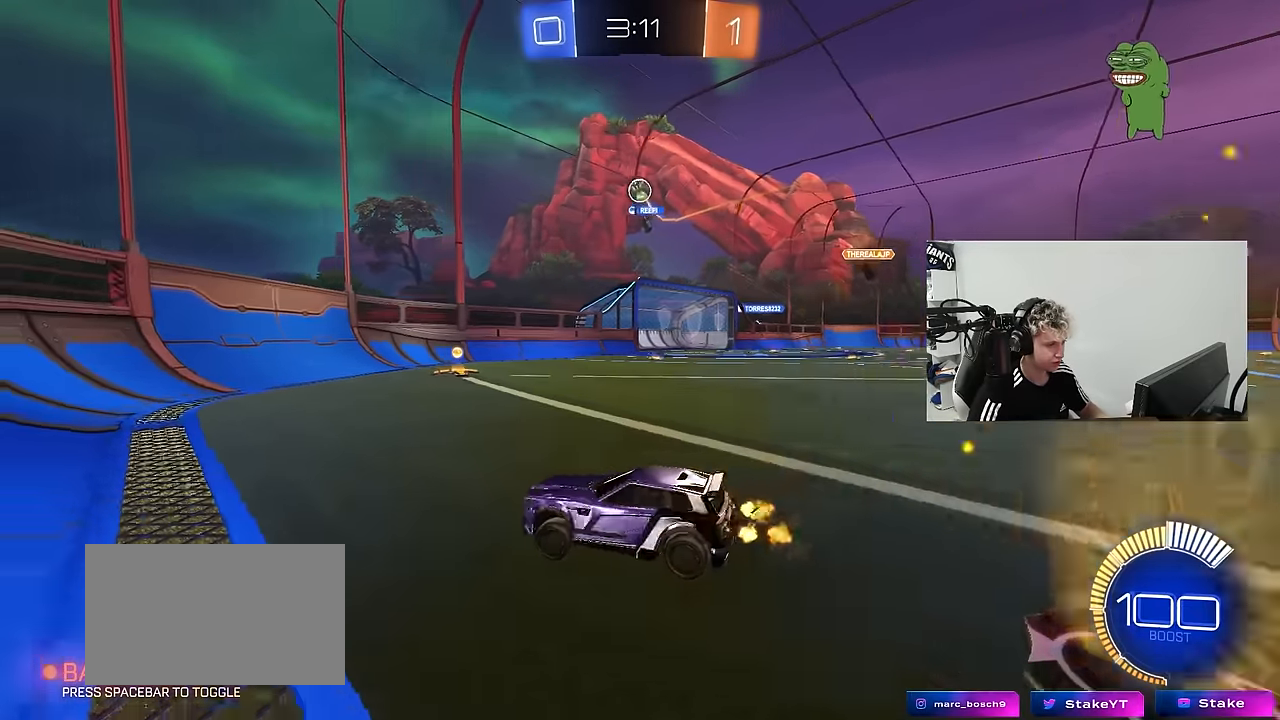
{"keys": ["w"], "mouse": ["left"], "mouse_move": "still", "events": [[34, "shift", "up"], [134, "a", "up"], [217, "d", "down"], [217, "mouse_left", "down"], [317, "d", "up"], [350, "a", "down"], [500, "a", "up"]]}
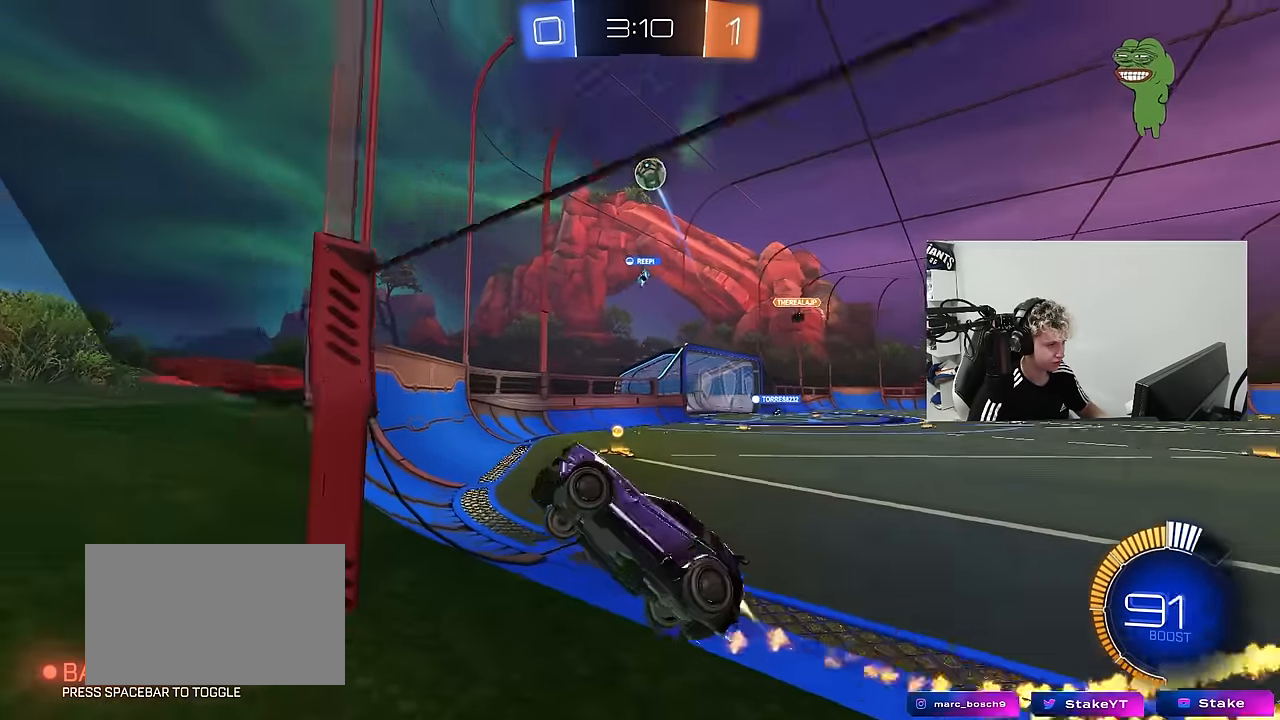
{"keys": ["a", "shift", "w"], "mouse": [], "mouse_move": "still", "events": [[184, "a", "down"], [234, "mouse_left", "up"], [284, "a", "up"], [417, "a", "down"], [417, "shift", "down"]]}
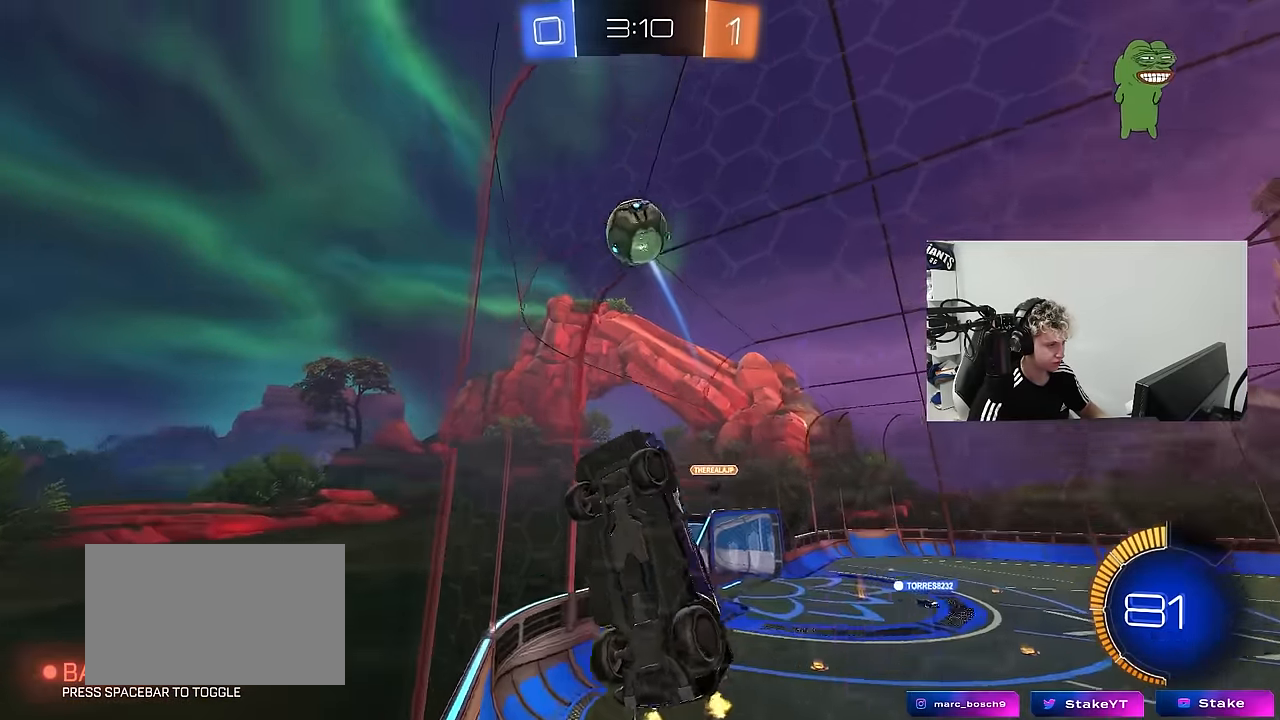
{"keys": ["a", "w"], "mouse": [], "mouse_move": "still", "events": [[117, "shift", "up"]]}
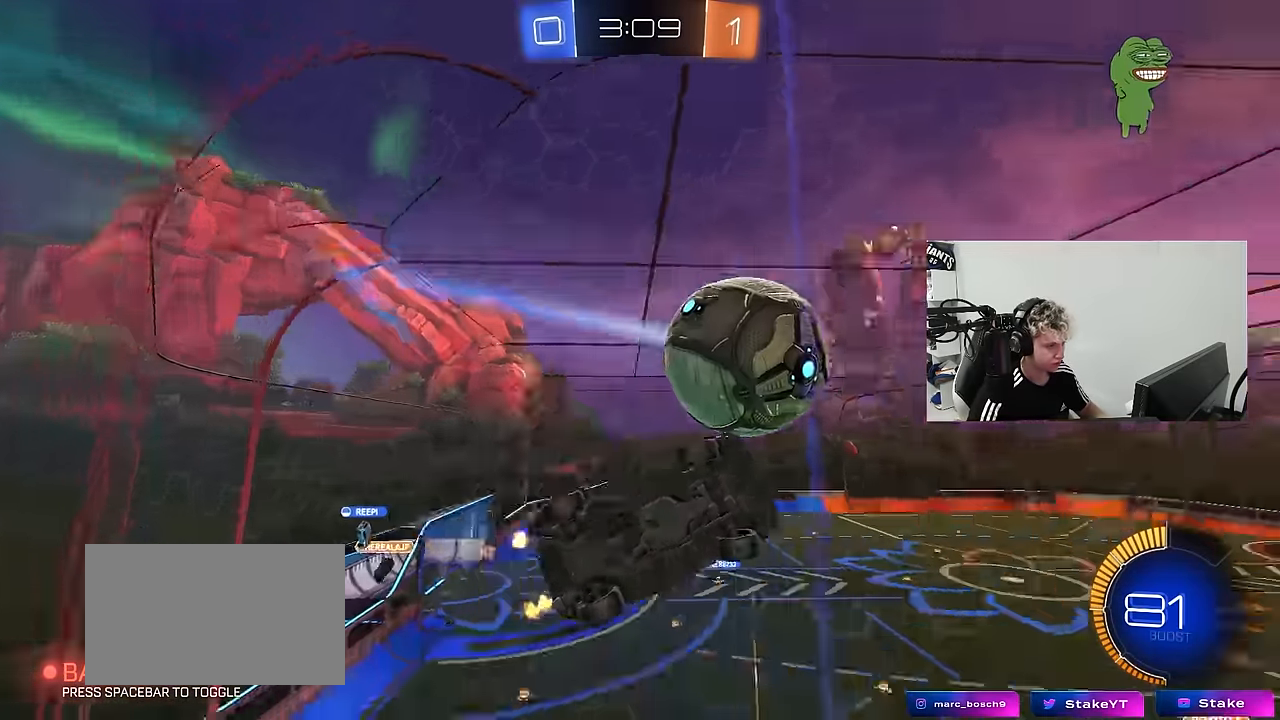
{"keys": ["d", "w"], "mouse": ["left", "right"], "mouse_move": "still", "events": [[34, "mouse_left", "down"], [267, "a", "up"], [450, "d", "down"], [500, "mouse_right", "down"]]}
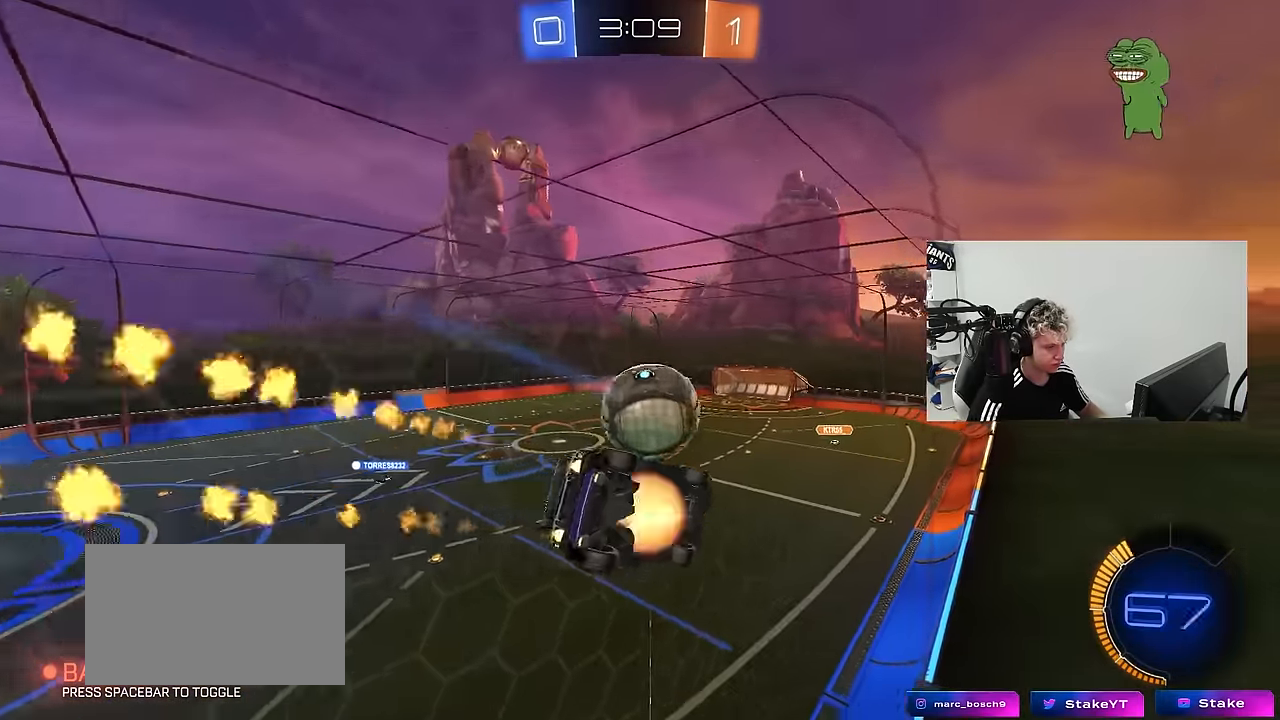
{"keys": ["a", "shift"], "mouse": ["left"], "mouse_move": "still", "events": [[50, "d", "up"], [50, "w", "up"], [100, "a", "down"], [100, "shift", "down"], [234, "mouse_right", "up"], [367, "s", "down"], [467, "s", "up"]]}
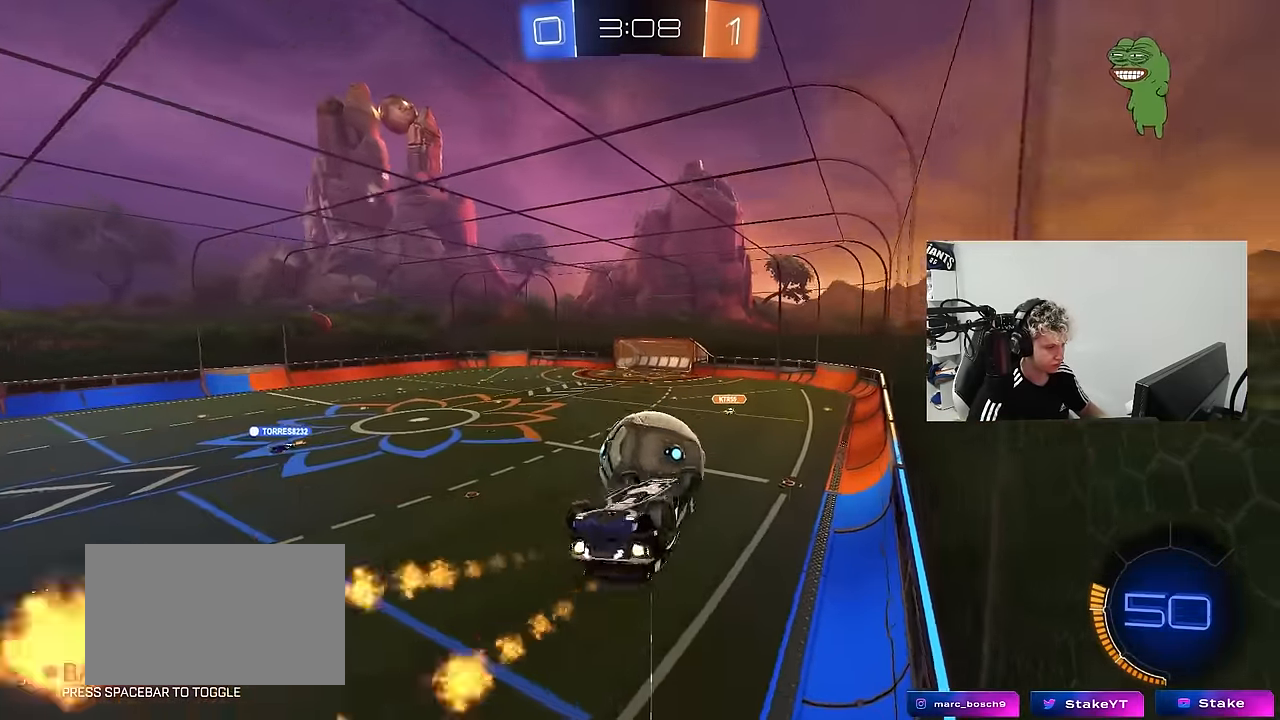
{"keys": ["a", "shift"], "mouse": ["left"], "mouse_move": "still", "events": [[17, "s", "down"], [67, "shift", "up"], [117, "a", "up"], [117, "d", "down"], [117, "s", "up"], [184, "mouse_left", "up"], [250, "d", "up"], [250, "w", "down"], [350, "mouse_left", "down"], [434, "shift", "down"], [434, "w", "up"], [484, "a", "down"]]}
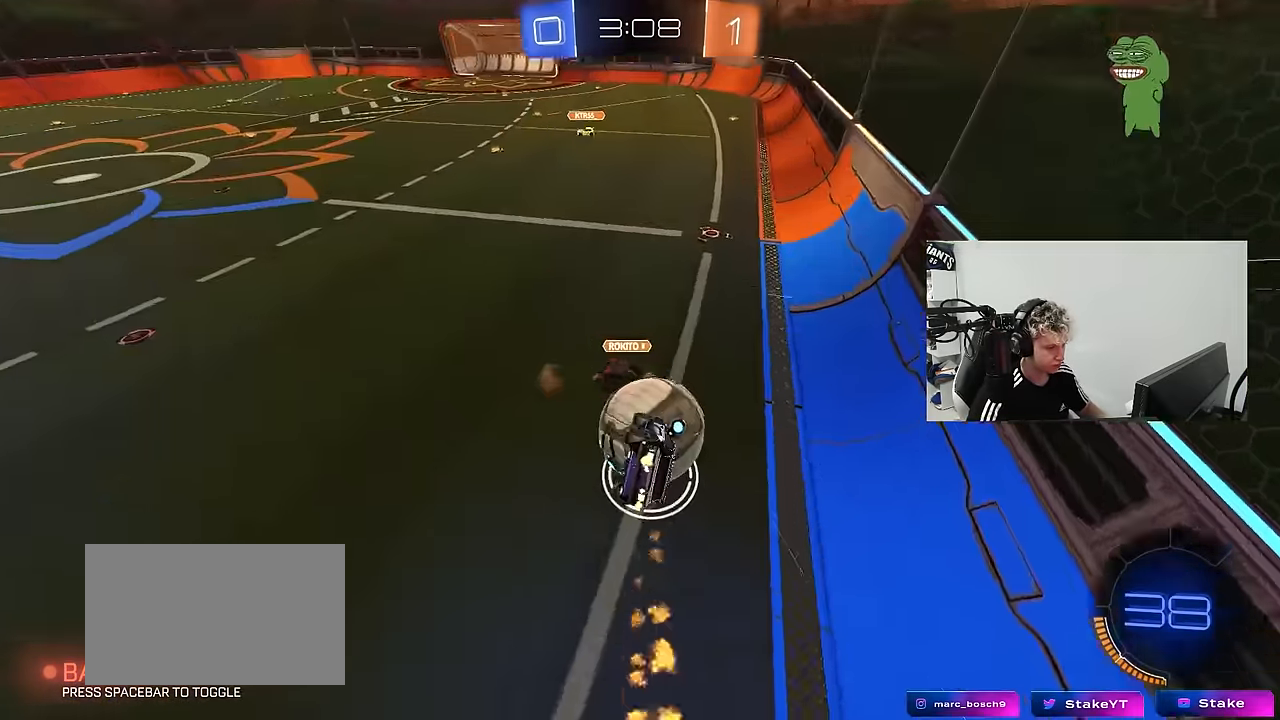
{"keys": [], "mouse": [], "mouse_move": "still", "events": [[84, "mouse_left", "up"], [267, "shift", "up"], [500, "a", "up"]]}
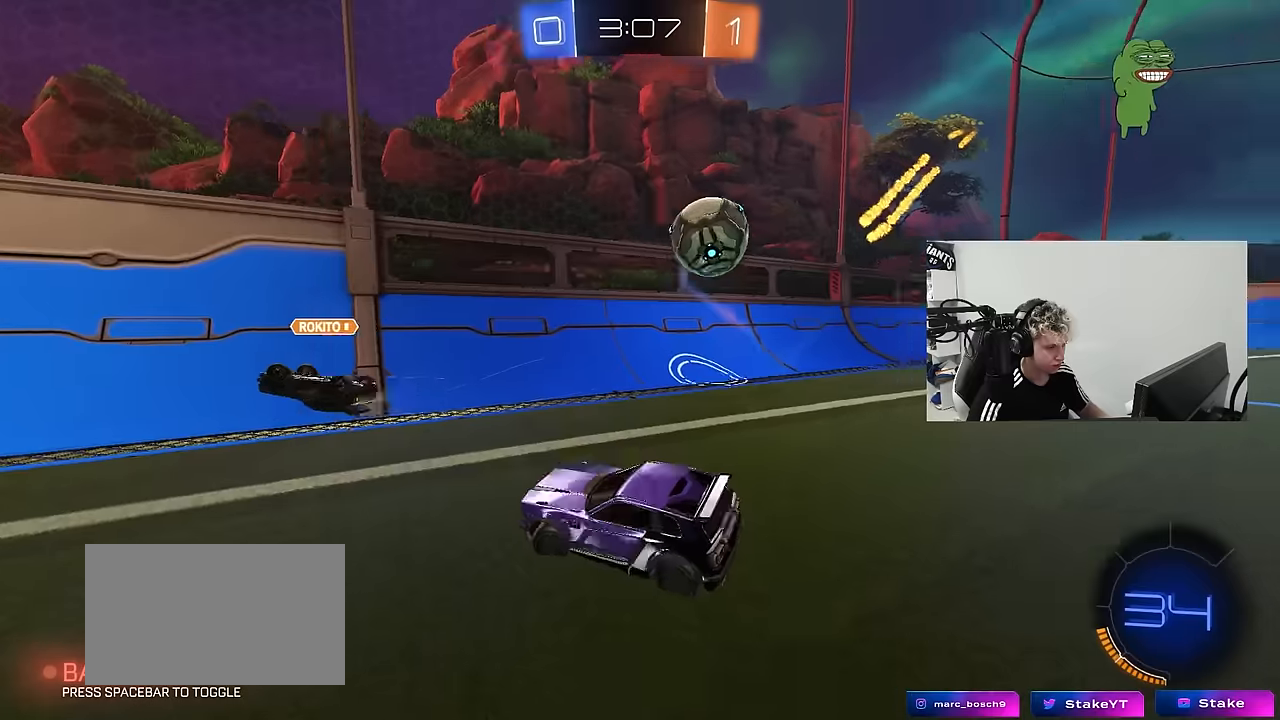
{"keys": ["a", "w"], "mouse": [], "mouse_move": "still", "events": [[100, "w", "down"], [184, "a", "down"]]}
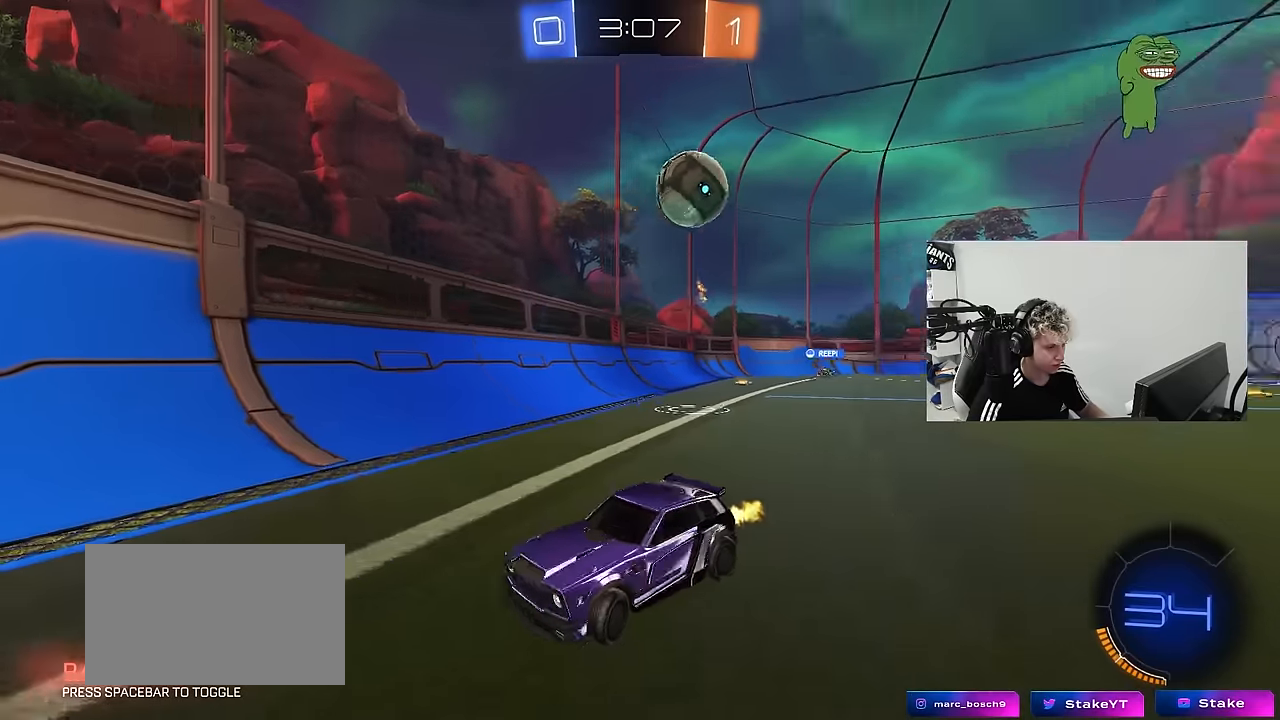
{"keys": ["w"], "mouse": [], "mouse_move": "still", "events": [[17, "a", "up"], [117, "d", "down"], [150, "d", "up"], [250, "a", "down"], [384, "a", "up"]]}
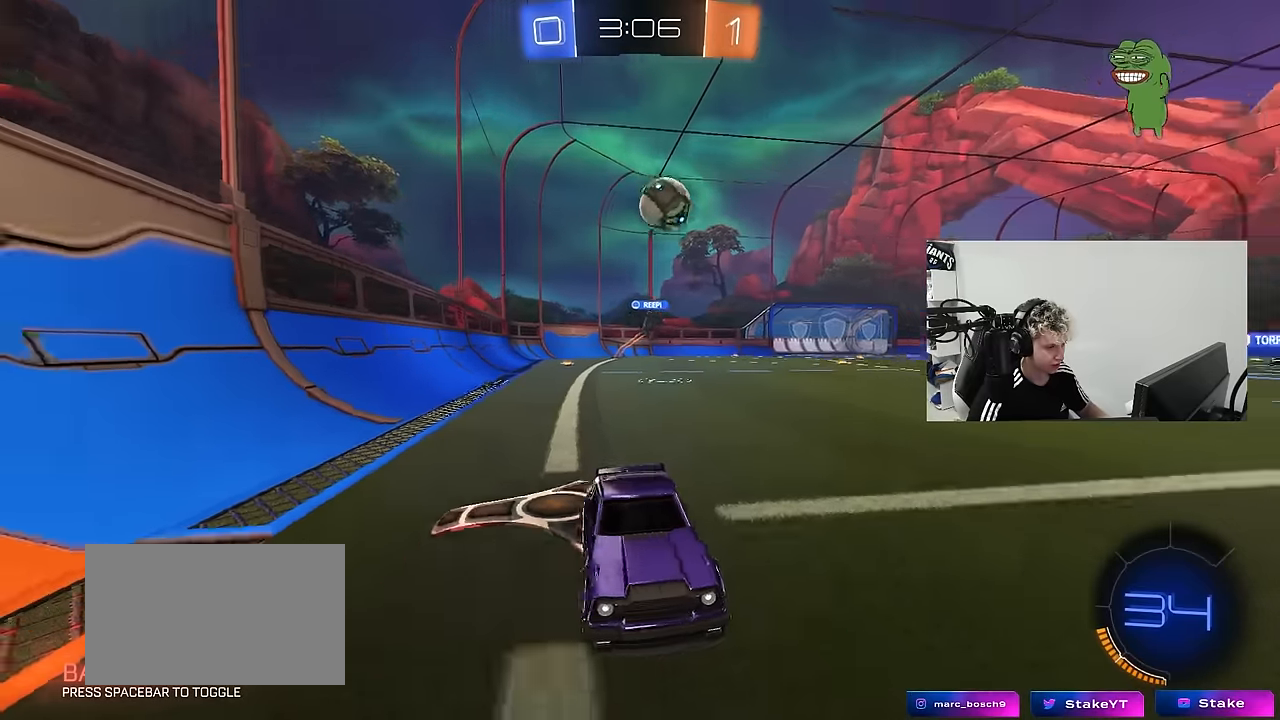
{"keys": ["w"], "mouse": [], "mouse_move": "still", "events": [[167, "a", "down"], [267, "a", "up"], [267, "mouse_left", "down"], [500, "mouse_left", "up"]]}
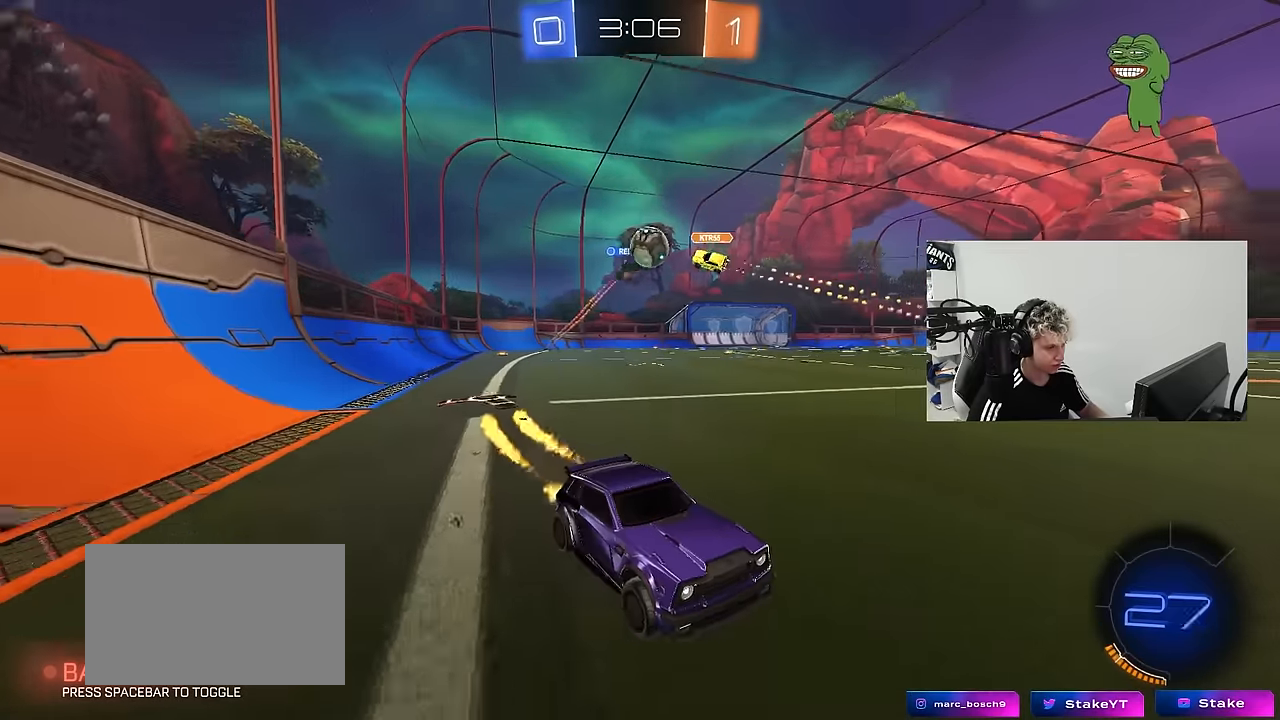
{"keys": ["a", "shift", "w"], "mouse": [], "mouse_move": "still", "events": [[150, "a", "down"], [184, "shift", "down"], [334, "shift", "up"], [417, "shift", "down"]]}
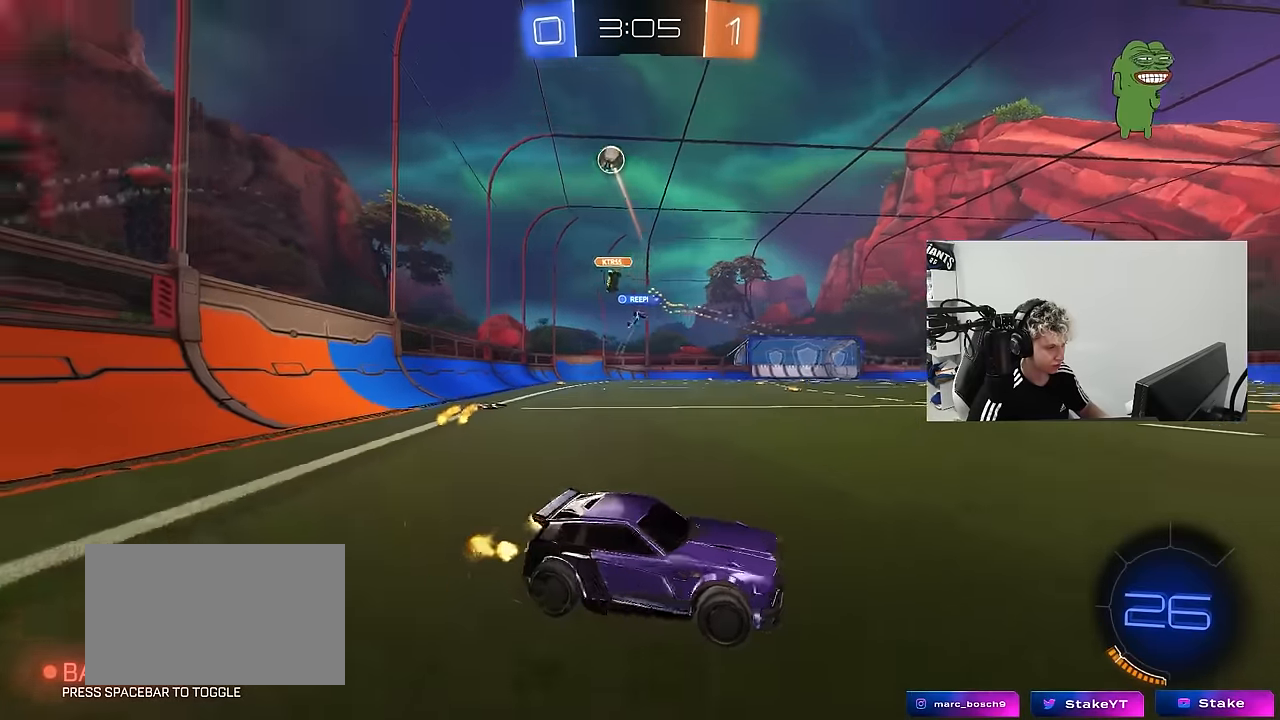
{"keys": ["a", "w"], "mouse": [], "mouse_move": "still", "events": [[67, "shift", "up"]]}
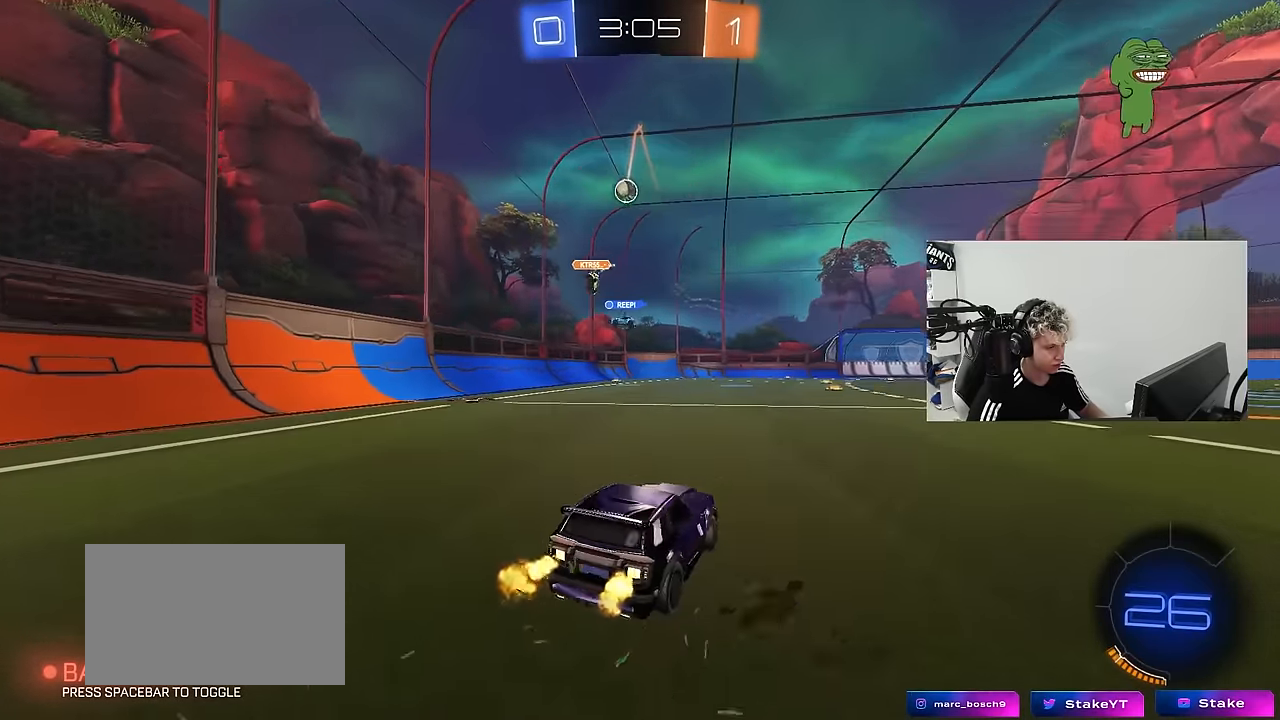
{"keys": ["a", "s", "shift", "w"], "mouse": ["left", "right"], "mouse_move": "still", "events": [[167, "mouse_left", "down"], [317, "a", "up"], [317, "d", "down"], [367, "mouse_right", "down"], [400, "a", "down"], [400, "d", "up"], [400, "shift", "down"], [450, "mouse_right", "up"], [500, "mouse_right", "down"], [500, "s", "down"]]}
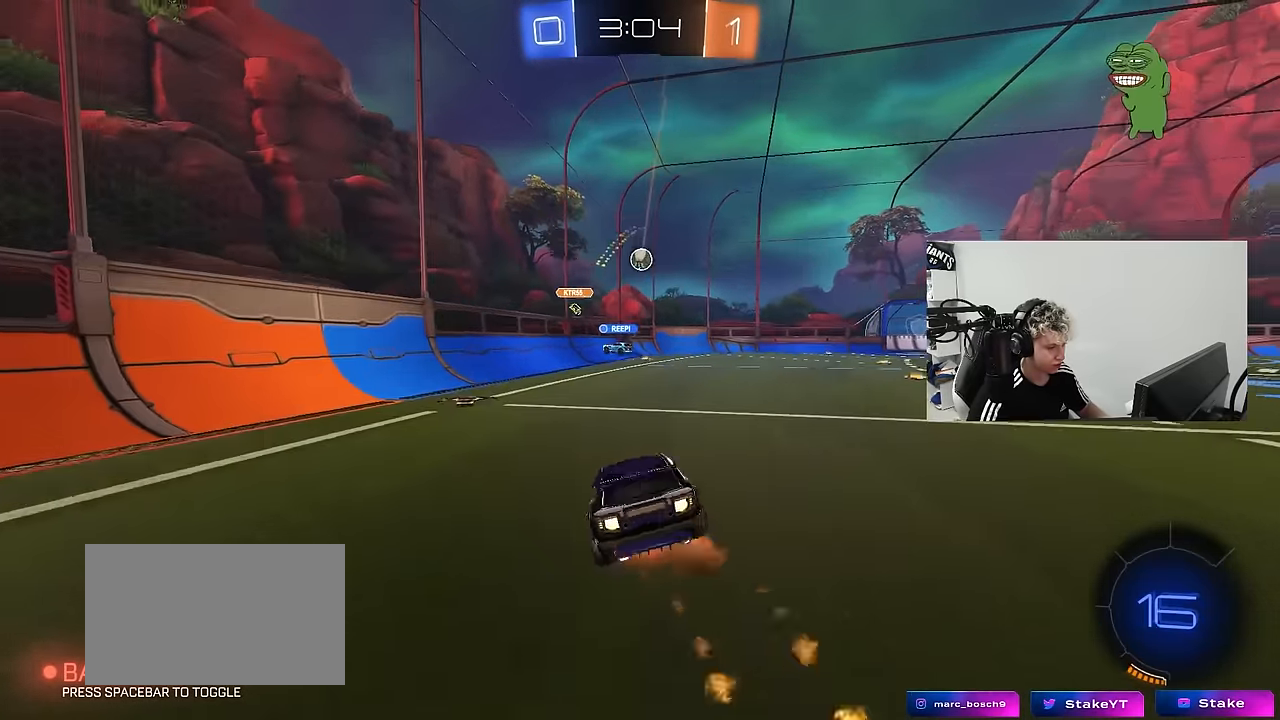
{"keys": ["a", "s", "shift"], "mouse": [], "mouse_move": "still", "events": [[50, "mouse_left", "up"], [50, "w", "up"], [134, "mouse_right", "up"], [184, "s", "up"], [234, "s", "down"], [384, "s", "up"], [467, "s", "down"]]}
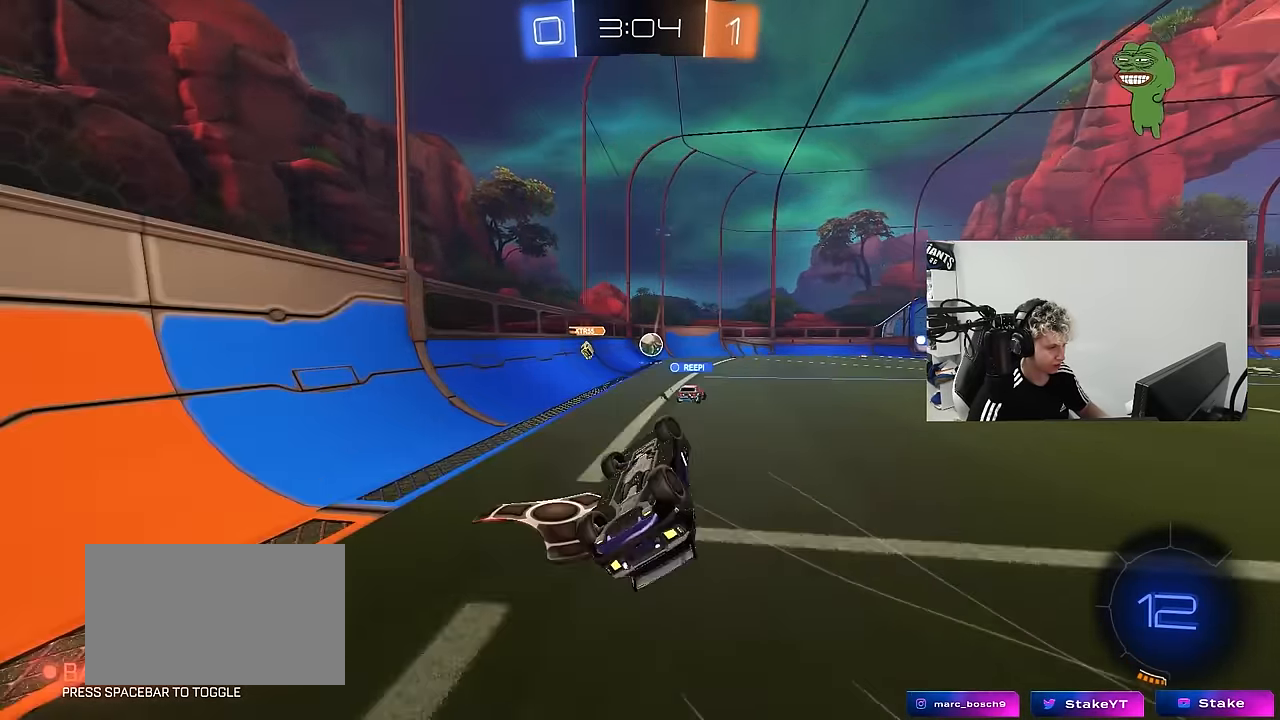
{"keys": ["d", "w"], "mouse": ["wheel"], "mouse_move": "still", "events": [[150, "shift", "up"], [200, "a", "up"], [200, "s", "up"], [350, "d", "down"], [350, "w", "down"], [400, "mouse_wheel", "down"]]}
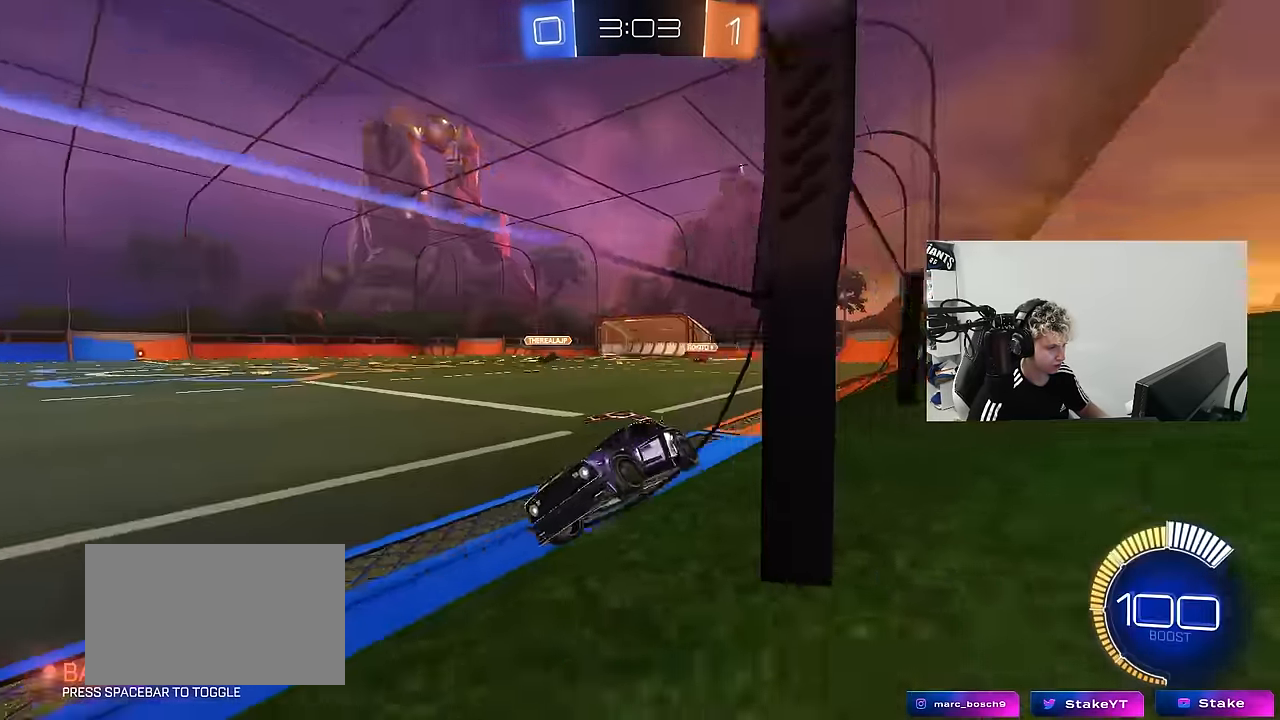
{"keys": [], "mouse": ["left", "right"], "mouse_move": "down-left", "events": [[167, "mouse_wheel", "up"], [217, "d", "up"], [267, "a", "down"], [317, "a", "up"], [400, "d", "down"], [400, "mouse_left", "down"], [450, "d", "up"], [450, "mouse_right", "down"], [450, "w", "up"]]}
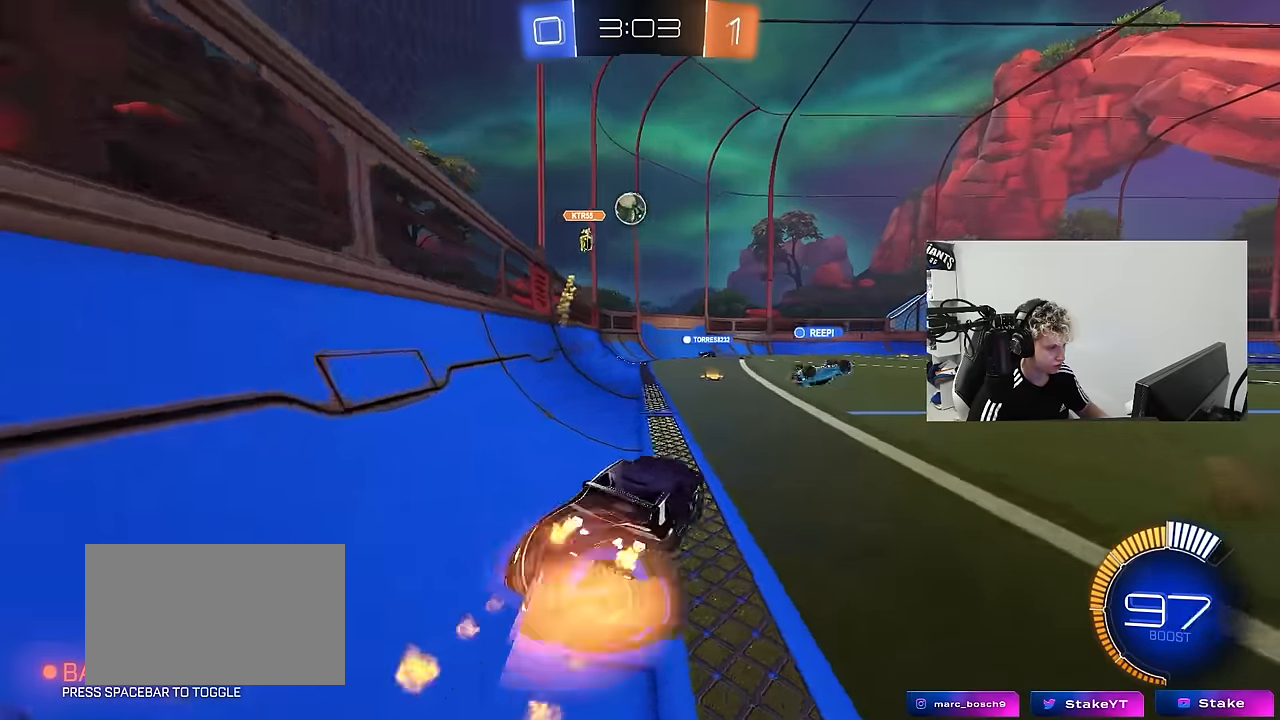
{"keys": [], "mouse": [], "mouse_move": "still", "events": [[50, "mouse_left", "up"], [50, "mouse_right", "up"], [100, "a", "down"], [100, "s", "down"], [184, "shift", "down"], [234, "a", "up"], [234, "s", "up"], [234, "shift", "up"], [334, "d", "down"], [384, "shift", "down"], [417, "d", "up"], [417, "shift", "up"]]}
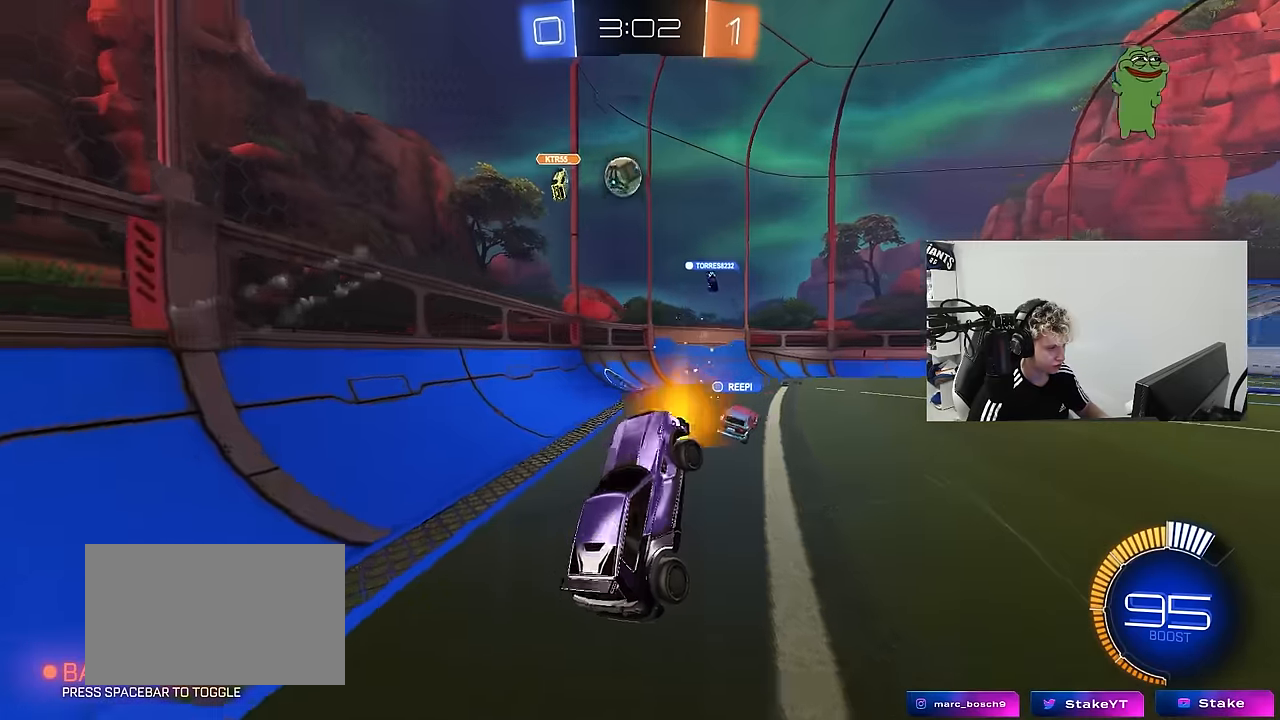
{"keys": ["d", "w"], "mouse": [], "mouse_move": "still", "events": [[17, "w", "down"], [250, "mouse_right", "down"], [350, "mouse_right", "up"], [384, "d", "down"]]}
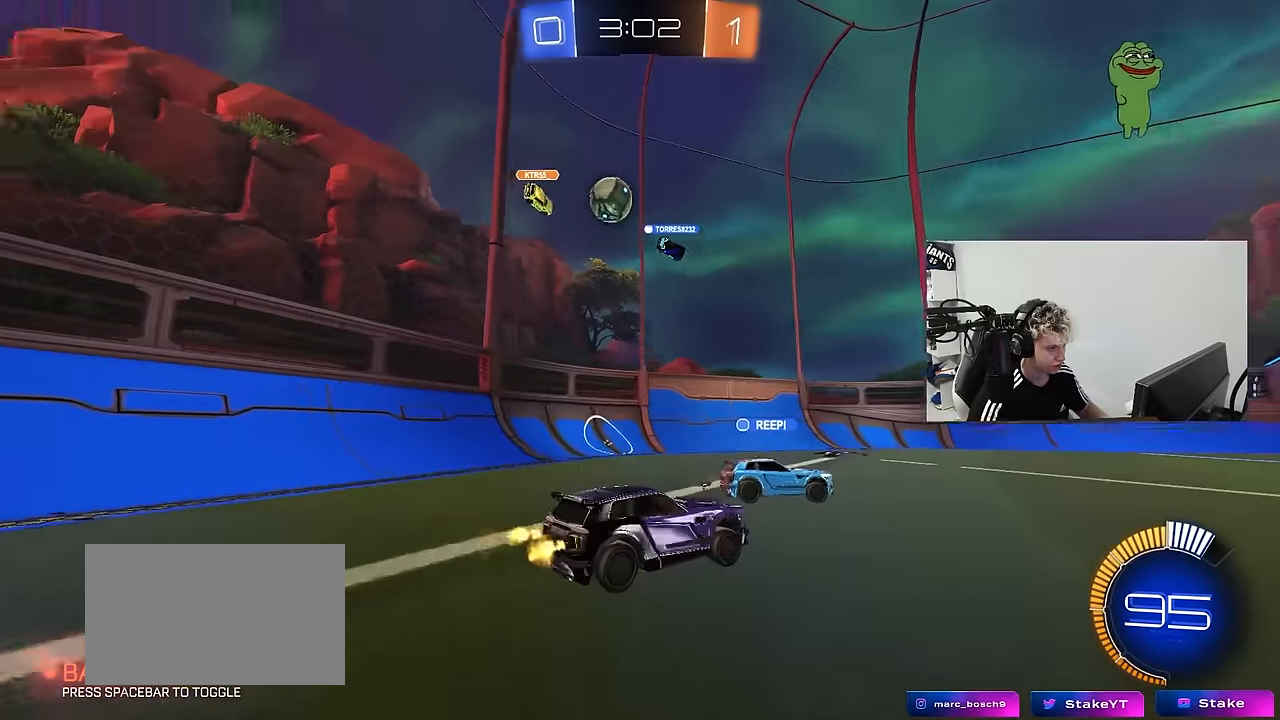
{"keys": ["d", "w"], "mouse": [], "mouse_move": "still", "events": [[117, "w", "up"], [217, "shift", "down"], [317, "w", "down"], [367, "shift", "up"]]}
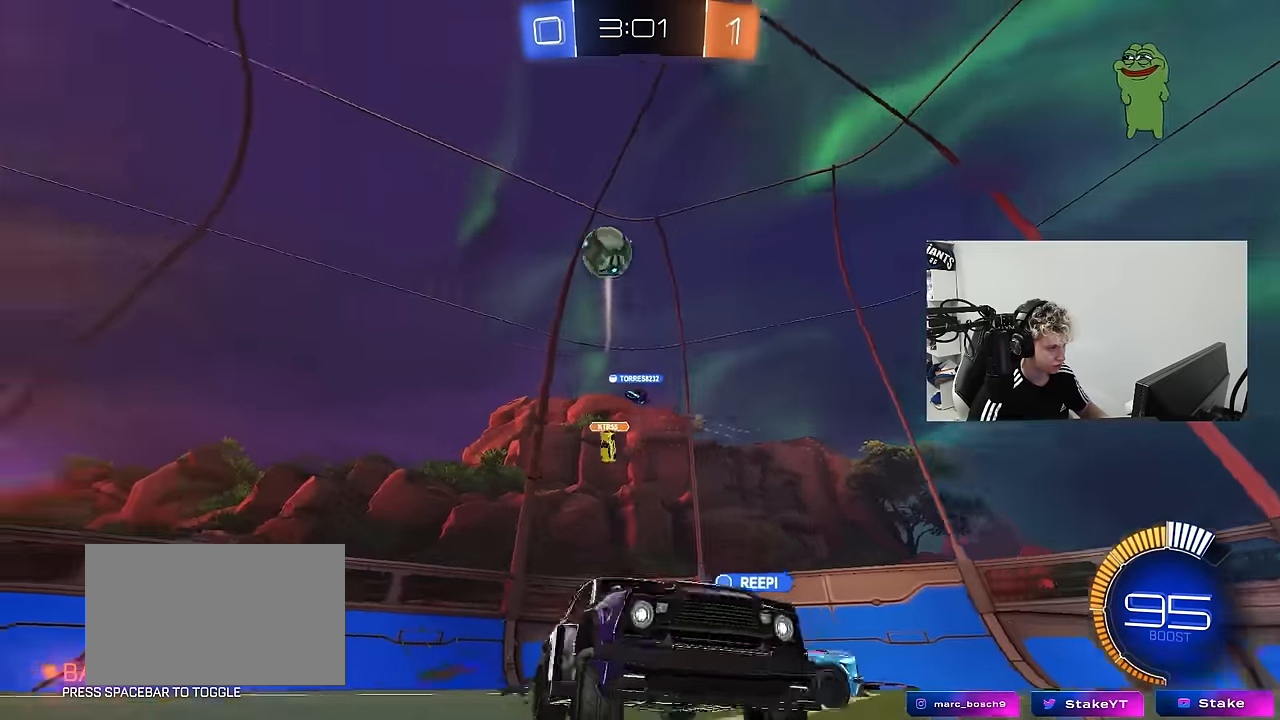
{"keys": ["a", "s", "shift"], "mouse": ["left", "right"], "mouse_move": "down-left", "events": [[50, "d", "up"], [184, "d", "down"], [184, "w", "up"], [284, "mouse_right", "down"], [334, "mouse_left", "down"], [334, "s", "down"], [367, "a", "down"], [367, "d", "up"], [367, "mouse_left", "up"], [367, "shift", "down"], [467, "mouse_left", "down"]]}
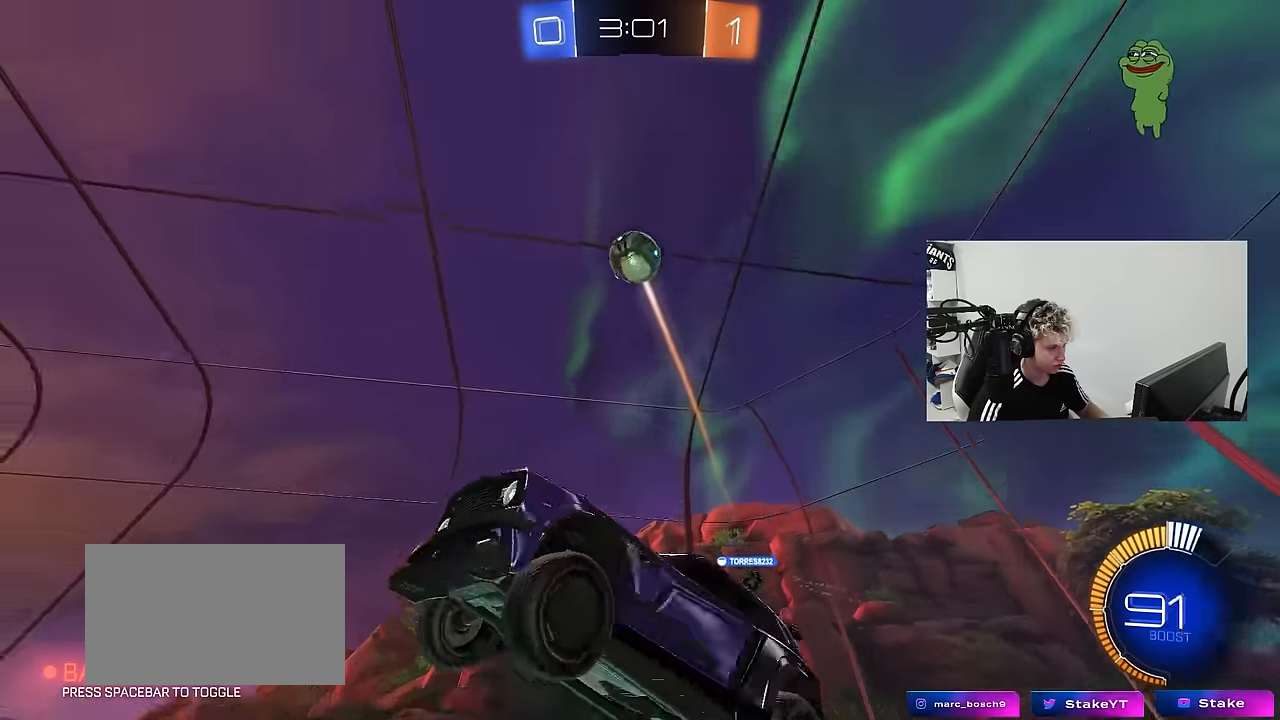
{"keys": ["a", "shift"], "mouse": ["left"], "mouse_move": "still", "events": [[17, "a", "up"], [17, "mouse_right", "up"], [17, "s", "up"], [17, "shift", "up"], [67, "mouse_left", "up"], [67, "mouse_right", "down"], [117, "d", "down"], [200, "mouse_right", "up"], [300, "a", "down"], [300, "d", "up"], [300, "mouse_left", "down"], [300, "shift", "down"], [434, "w", "down"], [484, "w", "up"]]}
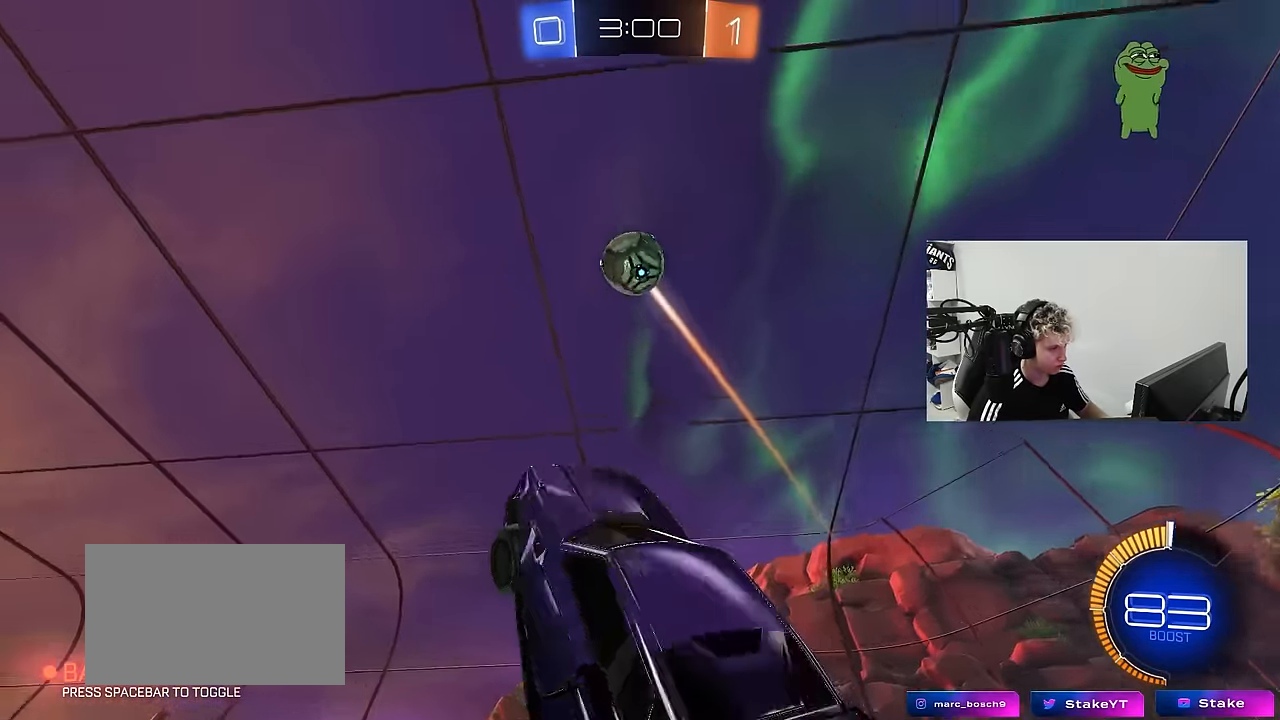
{"keys": ["d"], "mouse": ["left"], "mouse_move": "still", "events": [[34, "w", "down"], [134, "w", "up"], [217, "s", "down"], [267, "d", "down"], [317, "a", "up"], [317, "s", "up"], [317, "shift", "up"]]}
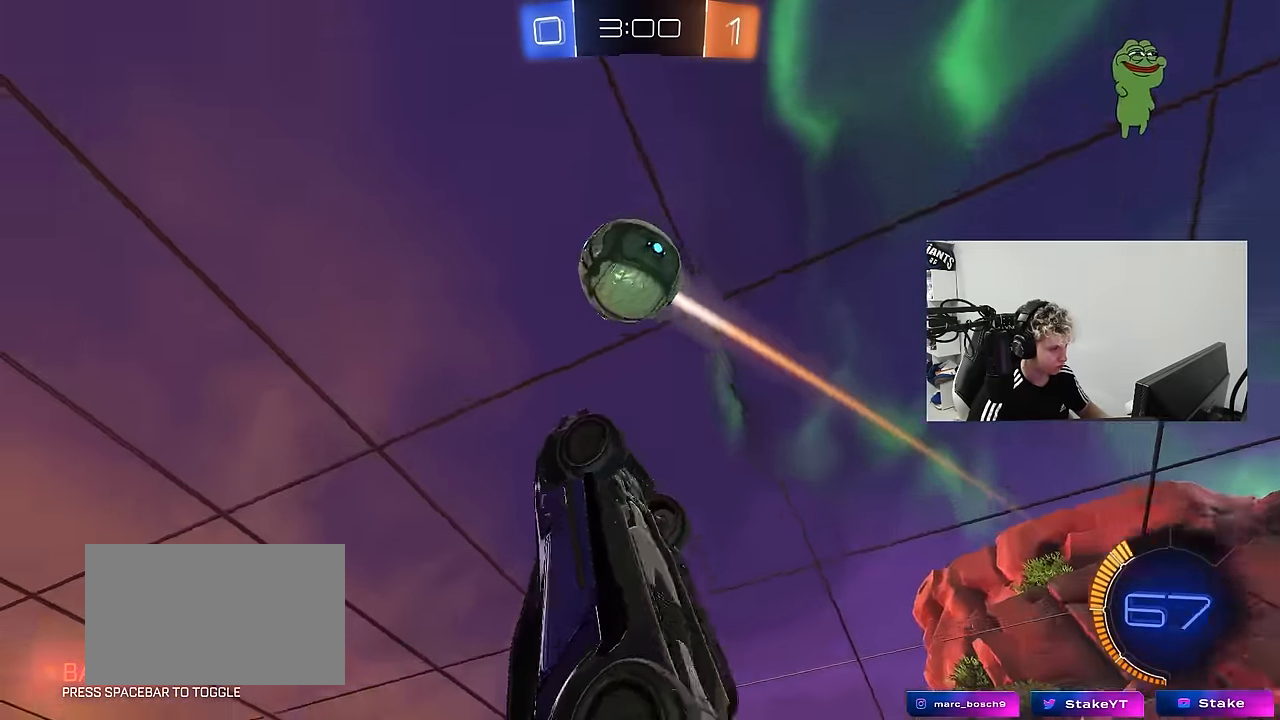
{"keys": ["a", "shift", "w"], "mouse": ["left"], "mouse_move": "still", "events": [[50, "a", "down"], [50, "d", "up"], [50, "shift", "down"], [100, "mouse_left", "up"], [184, "mouse_left", "down"], [284, "mouse_left", "up"], [367, "mouse_left", "down"], [367, "w", "down"]]}